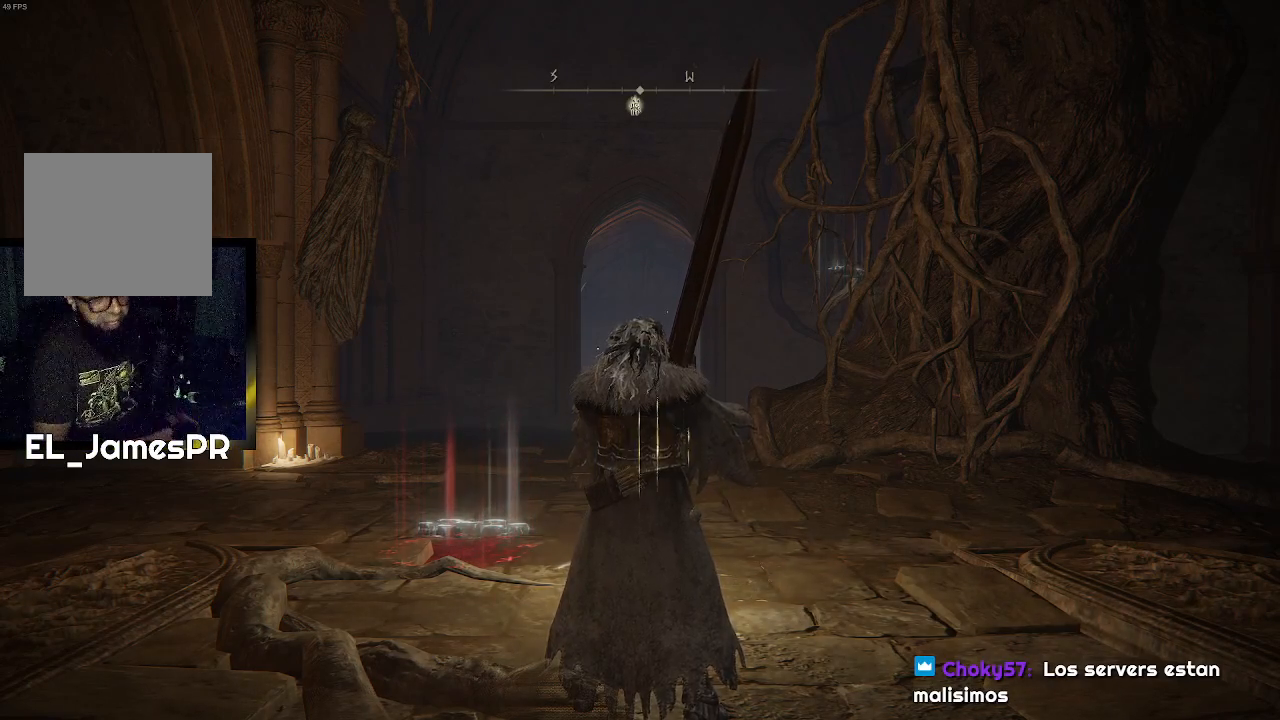
Gameplay with a controller (PlayStation layout); each line is a JSON object with the inputs held at the frame after it. "events" lists button and stick changes between this image and that frame as [ms after this image, input, new state], when the widget could be followed in between.
{"buttons": [], "left_stick": "up-right", "right_stick": "center", "events": [[267, "left_stick", "up-right"]]}
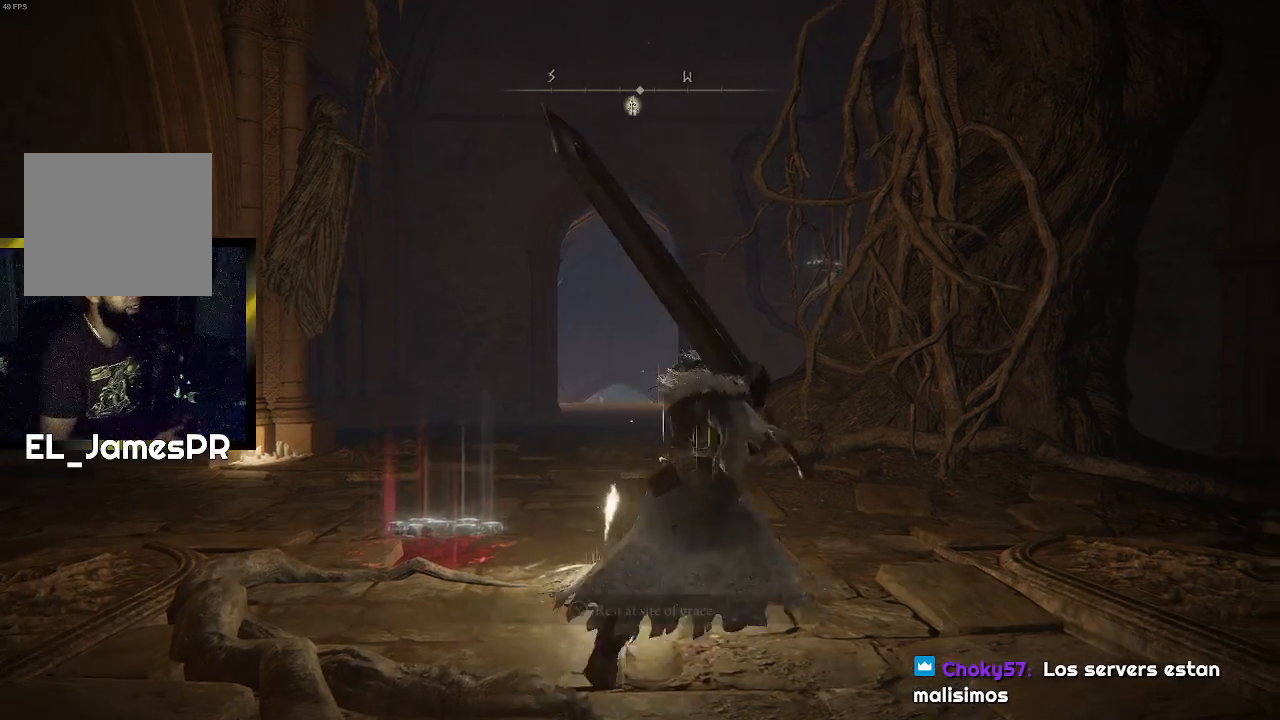
{"buttons": ["CIRCLE"], "left_stick": "up", "right_stick": "center", "events": [[167, "left_stick", "up"], [267, "CIRCLE", "down"]]}
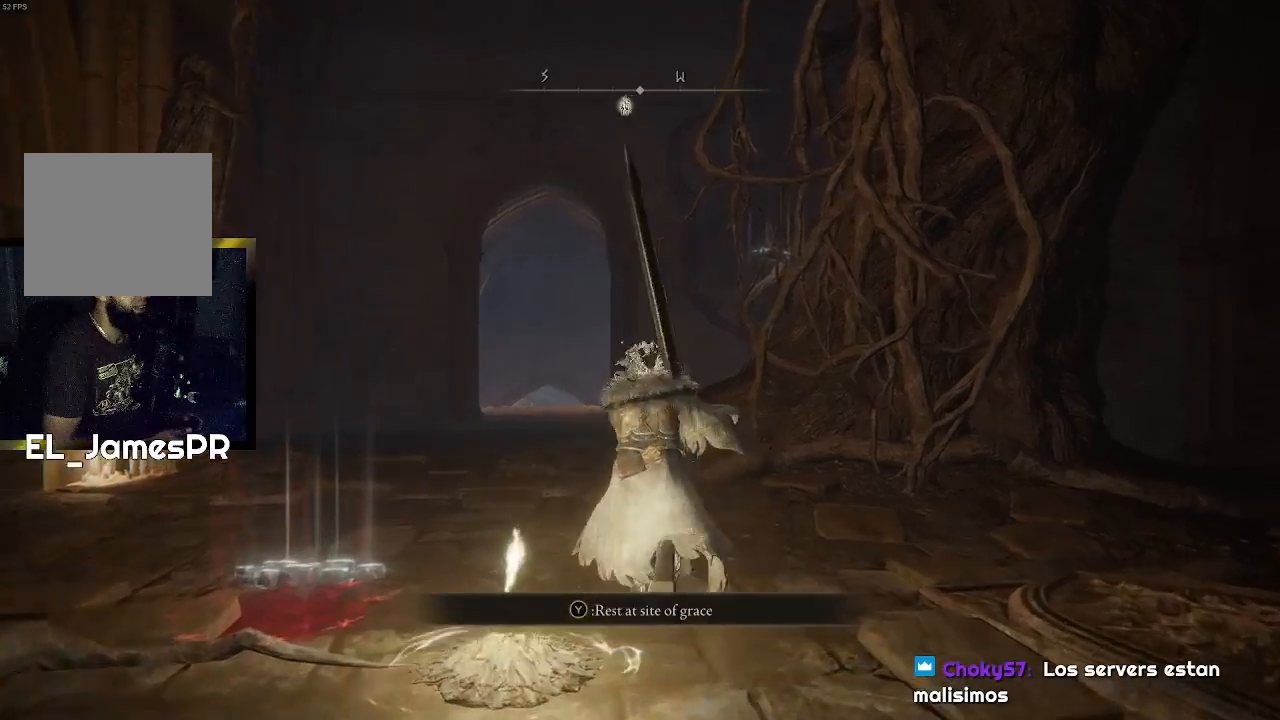
{"buttons": ["CIRCLE"], "left_stick": "up", "right_stick": "center", "events": []}
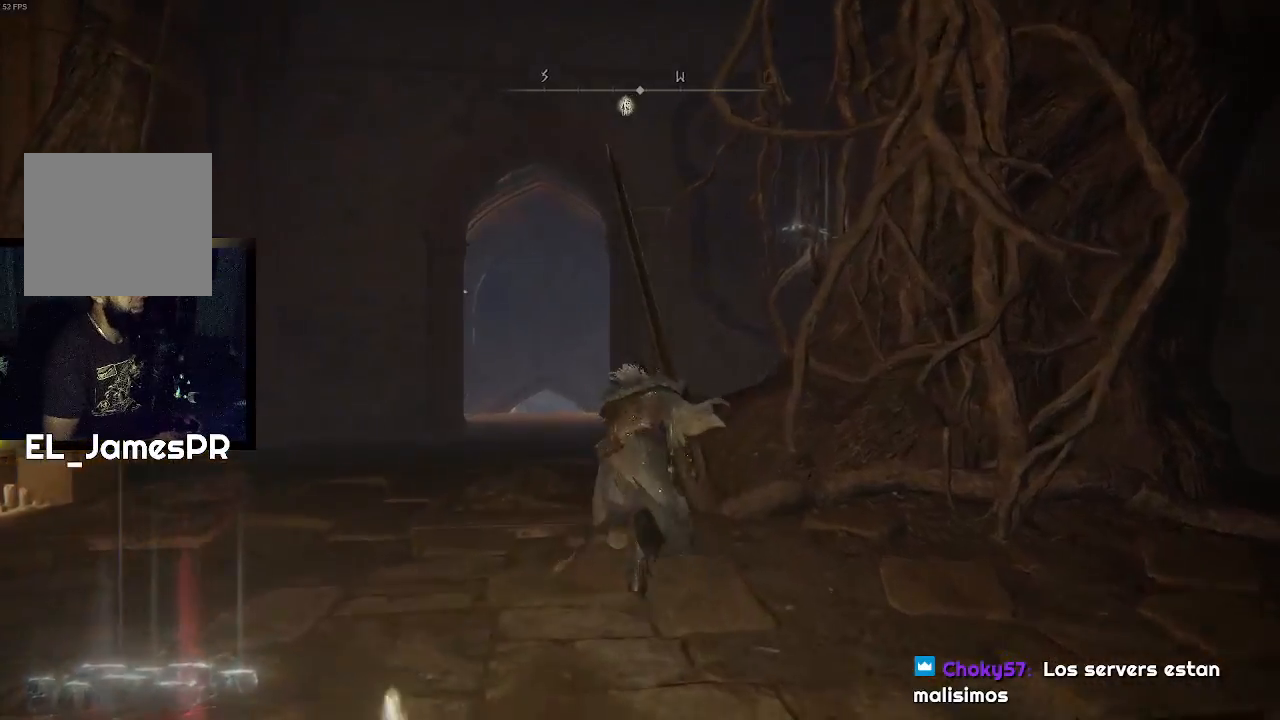
{"buttons": ["CIRCLE"], "left_stick": "up", "right_stick": "center", "events": []}
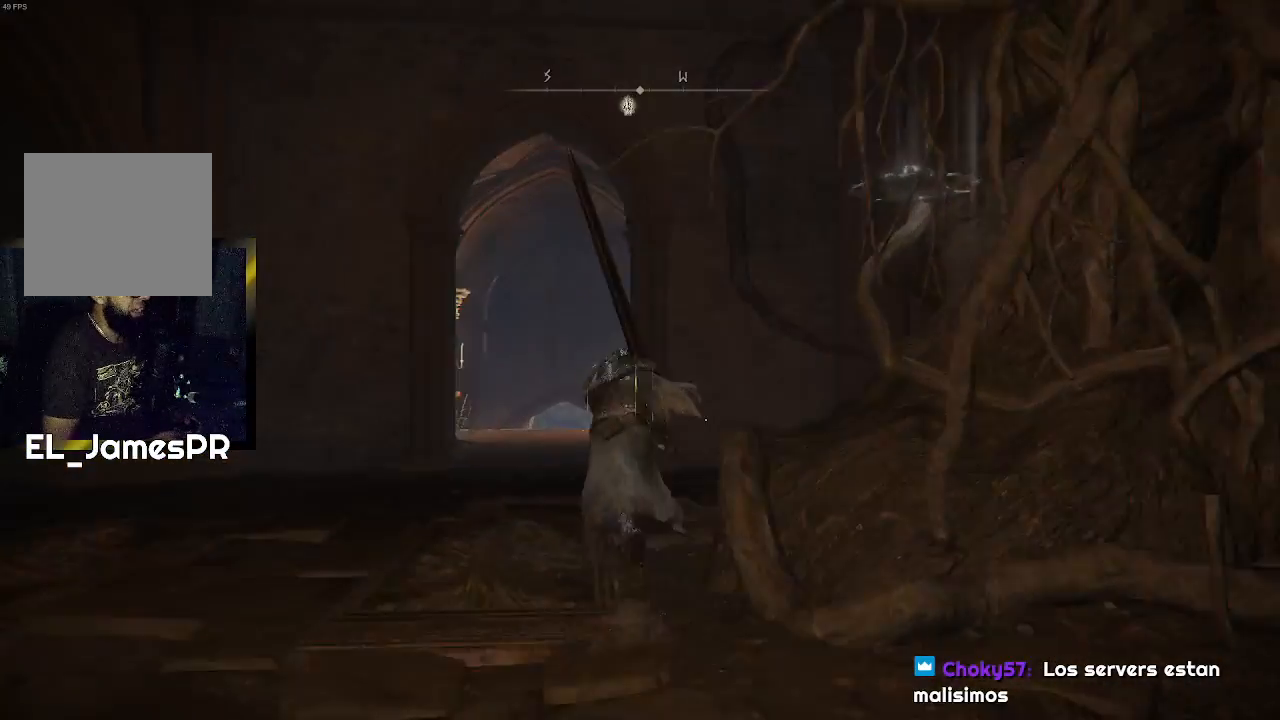
{"buttons": ["CIRCLE"], "left_stick": "up", "right_stick": "center", "events": []}
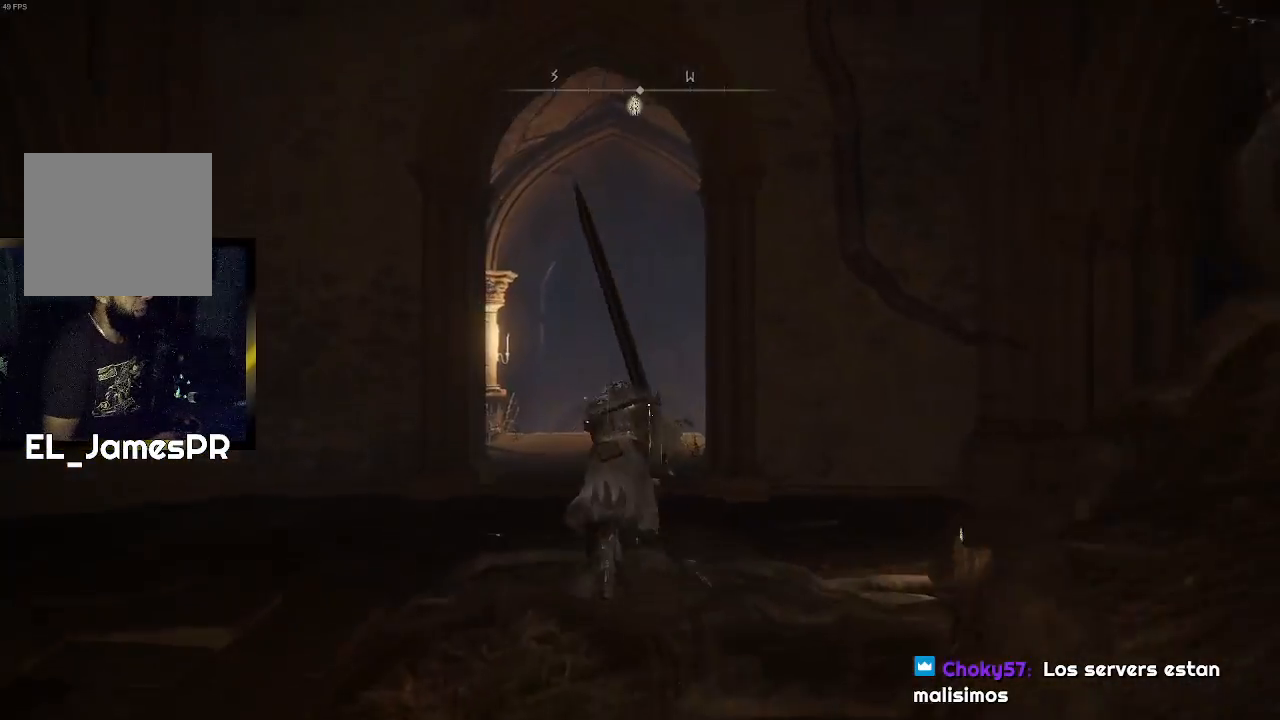
{"buttons": ["CIRCLE"], "left_stick": "up", "right_stick": "center", "events": []}
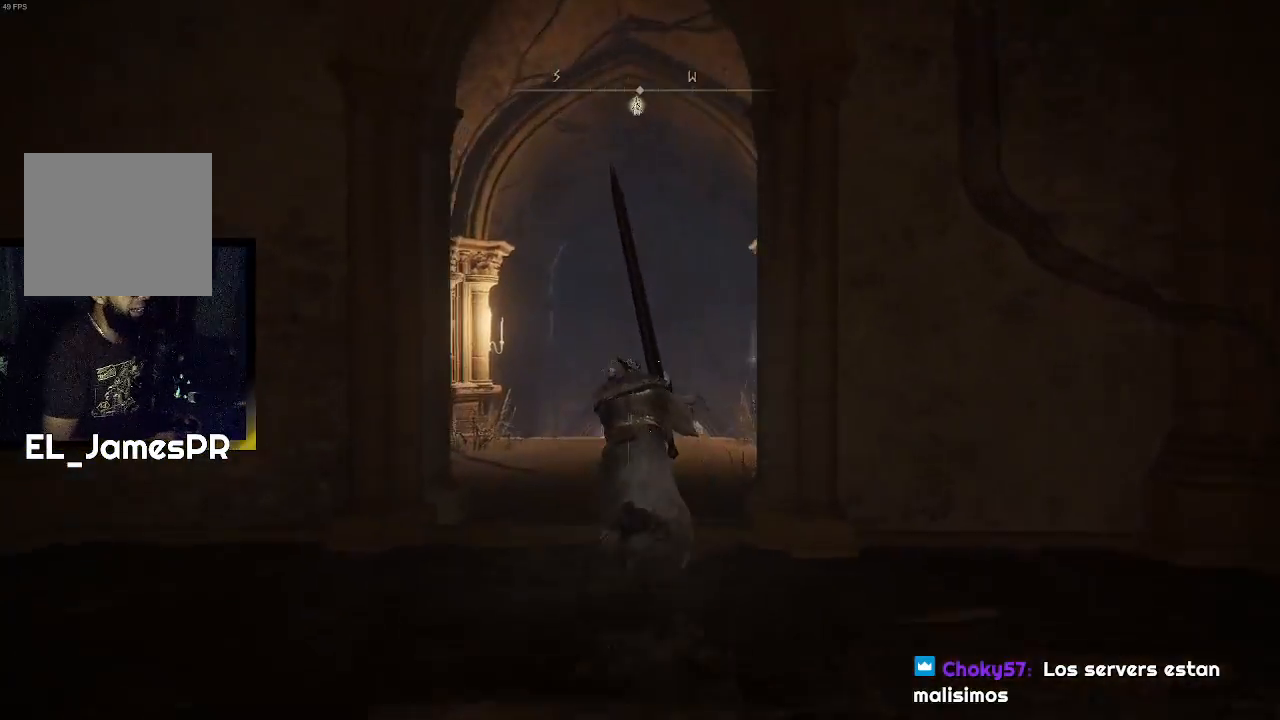
{"buttons": ["CIRCLE"], "left_stick": "up", "right_stick": "center", "events": []}
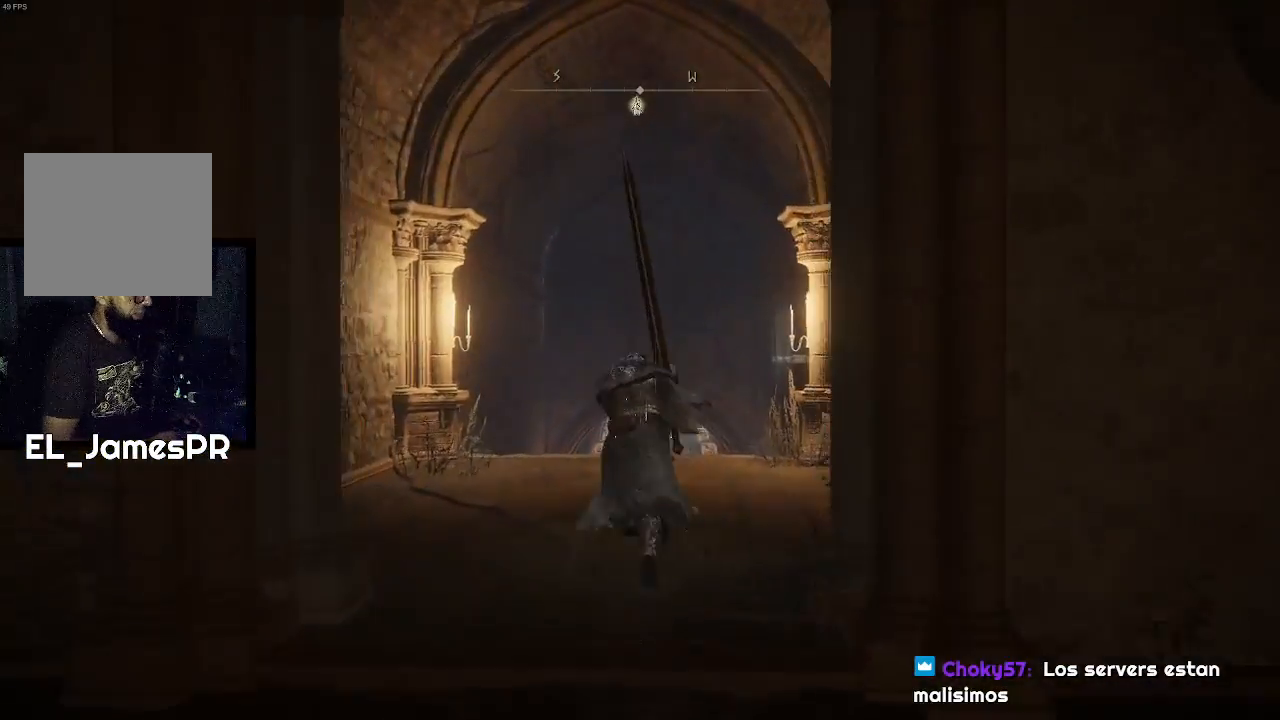
{"buttons": ["CIRCLE"], "left_stick": "up", "right_stick": "center", "events": []}
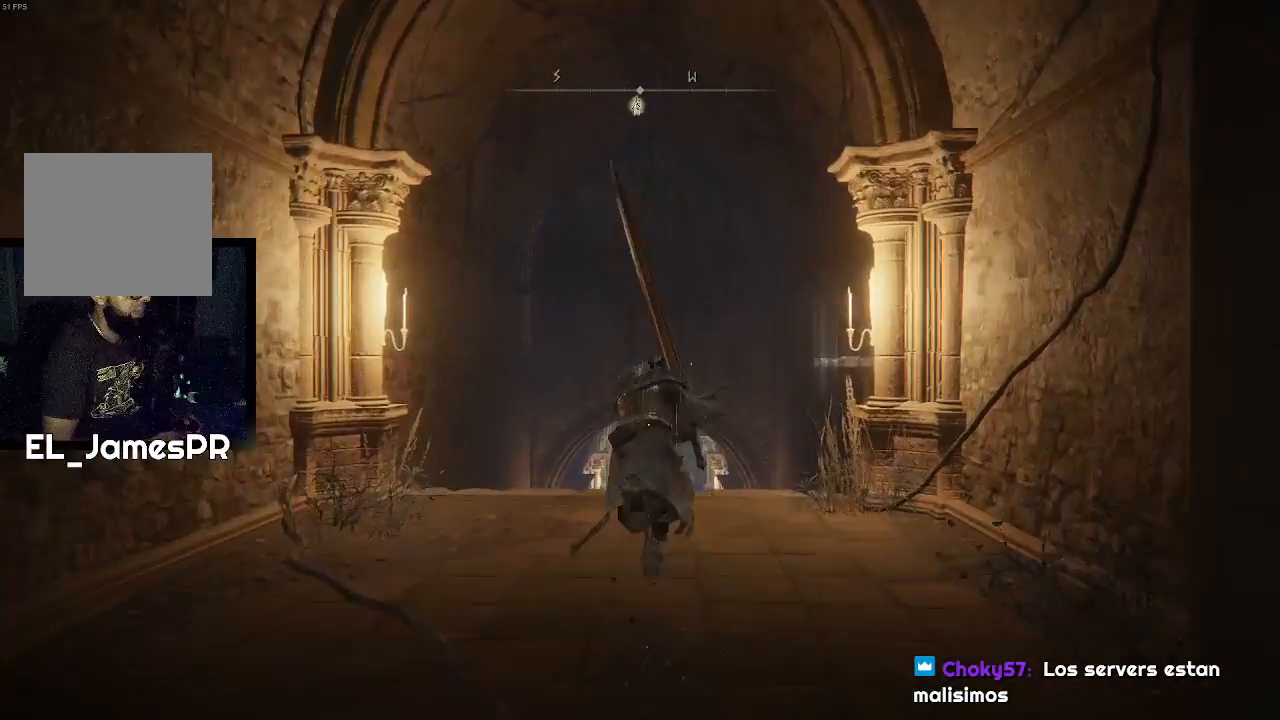
{"buttons": ["CIRCLE"], "left_stick": "up", "right_stick": "center", "events": []}
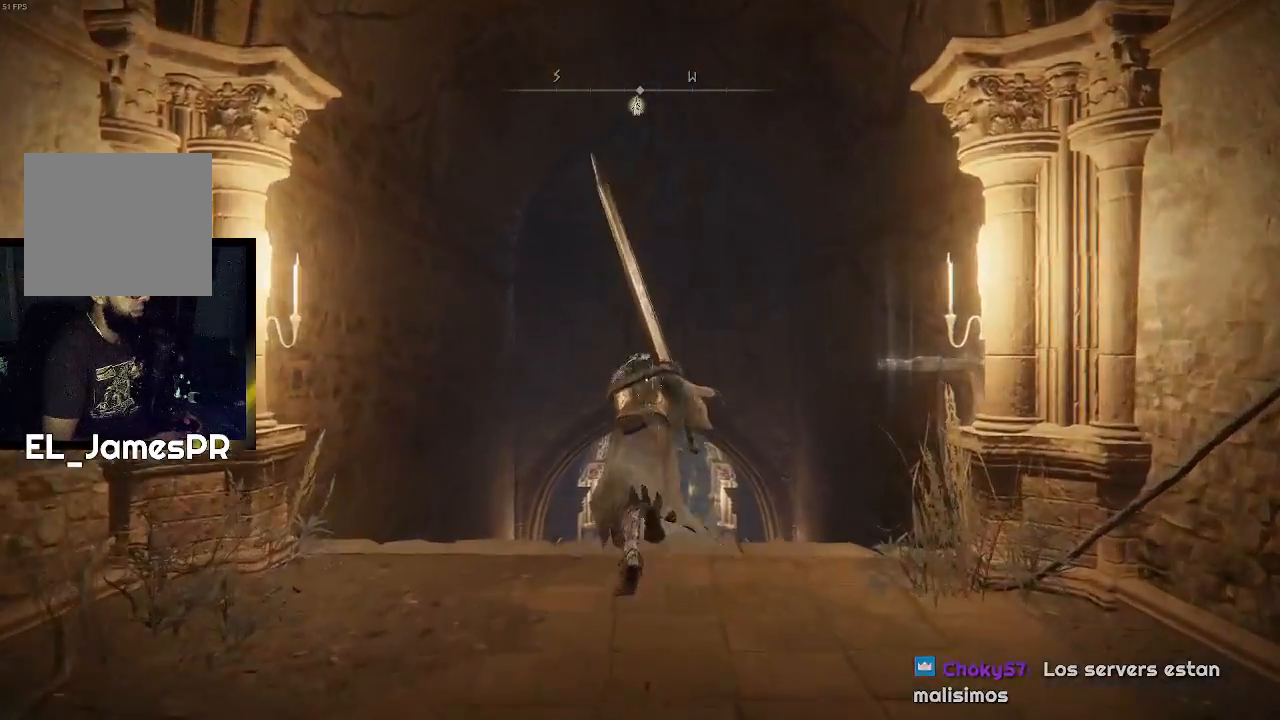
{"buttons": ["CIRCLE"], "left_stick": "up", "right_stick": "center", "events": []}
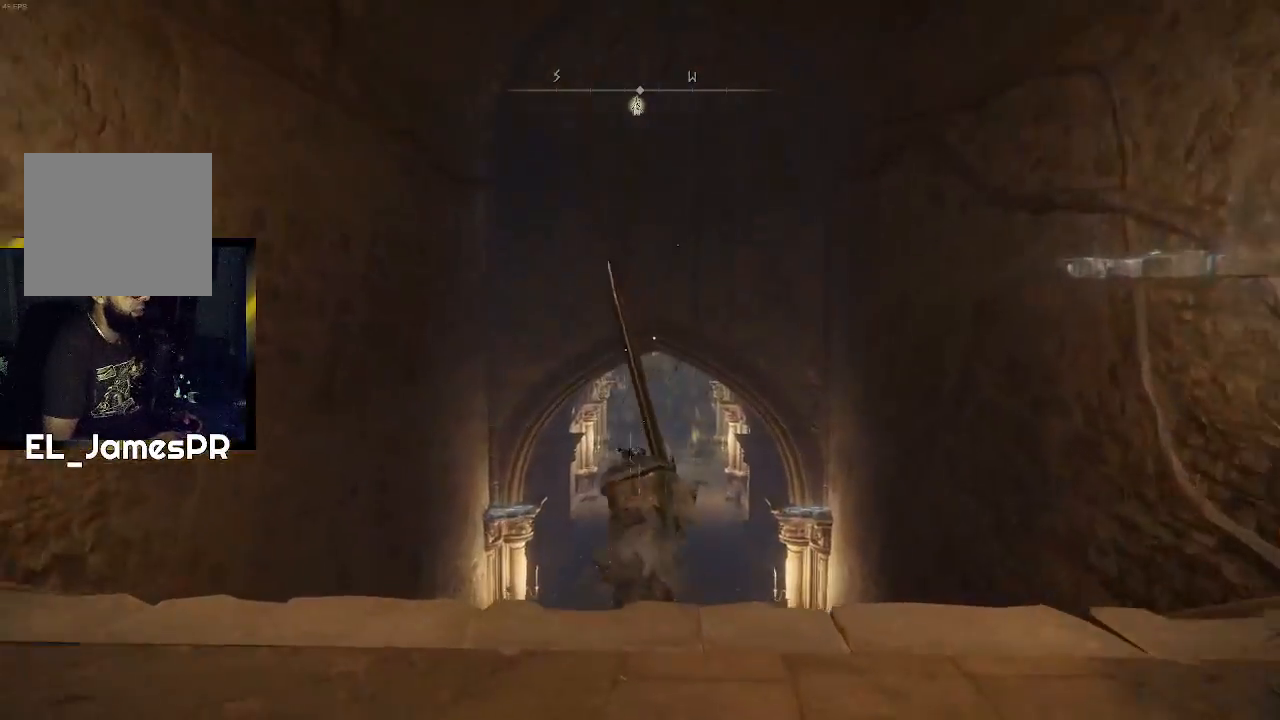
{"buttons": ["CIRCLE"], "left_stick": "up", "right_stick": "center", "events": []}
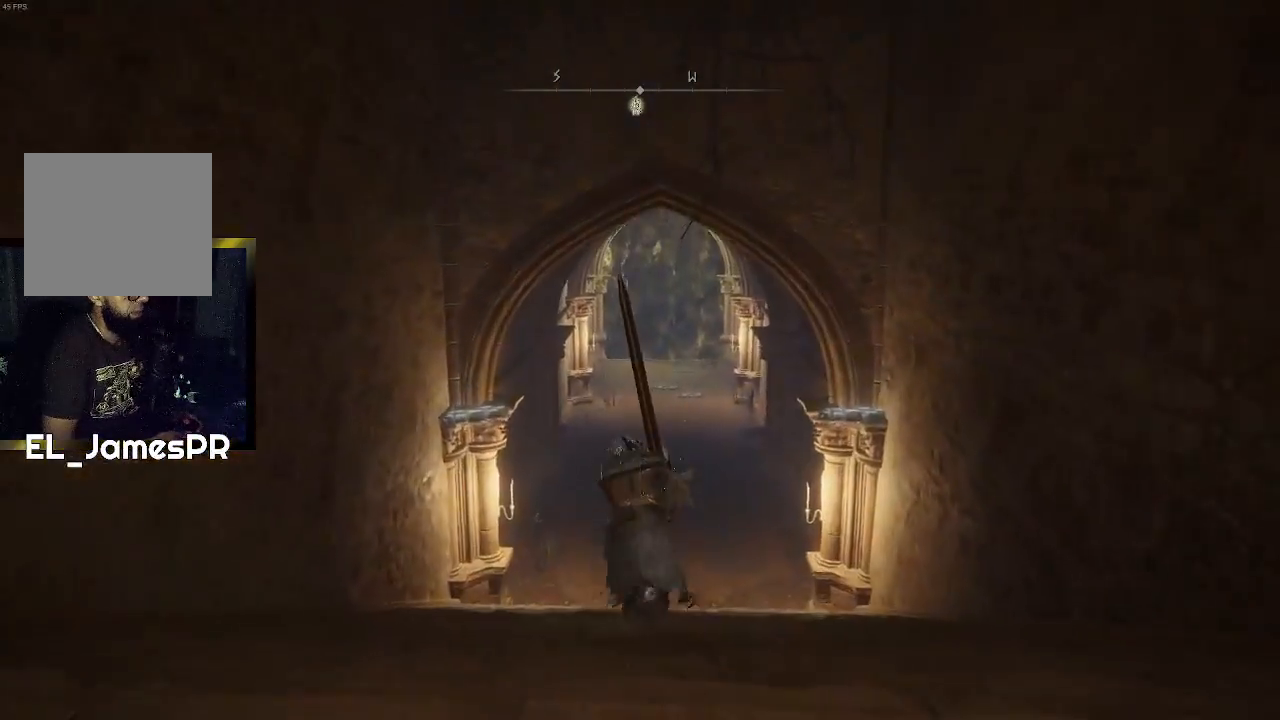
{"buttons": ["CIRCLE"], "left_stick": "up", "right_stick": "center", "events": []}
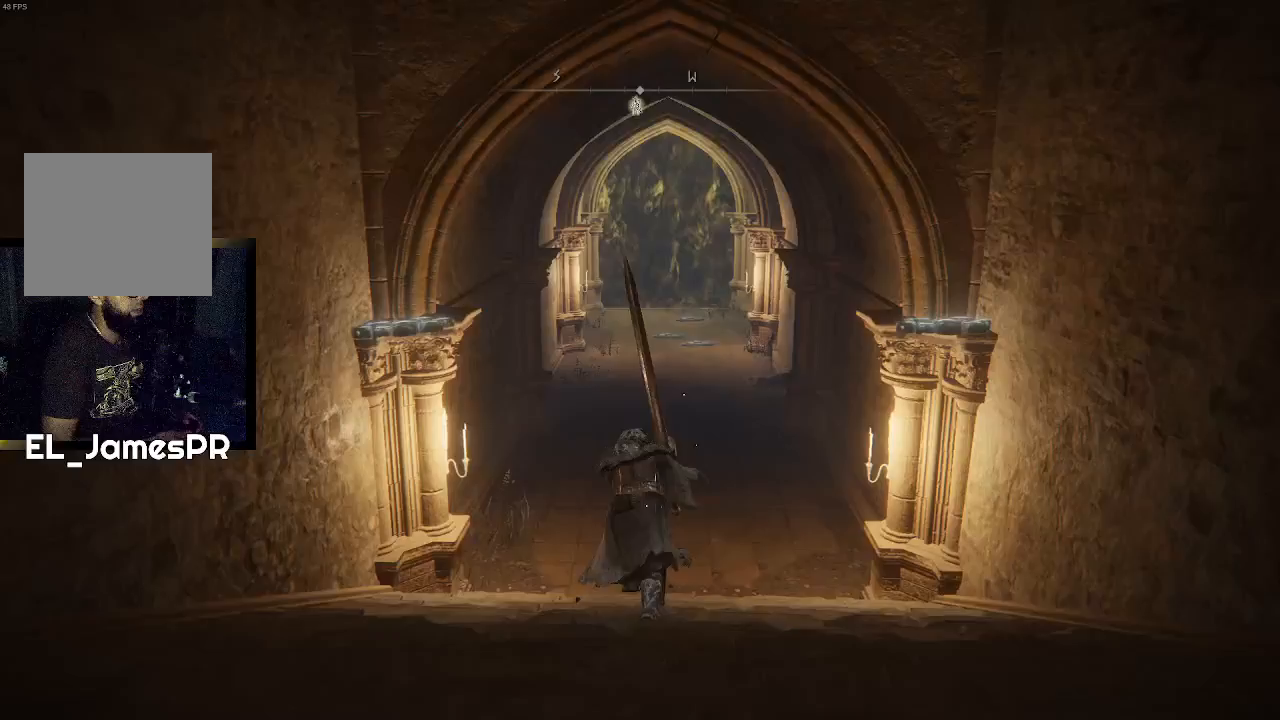
{"buttons": ["CIRCLE"], "left_stick": "up", "right_stick": "center", "events": []}
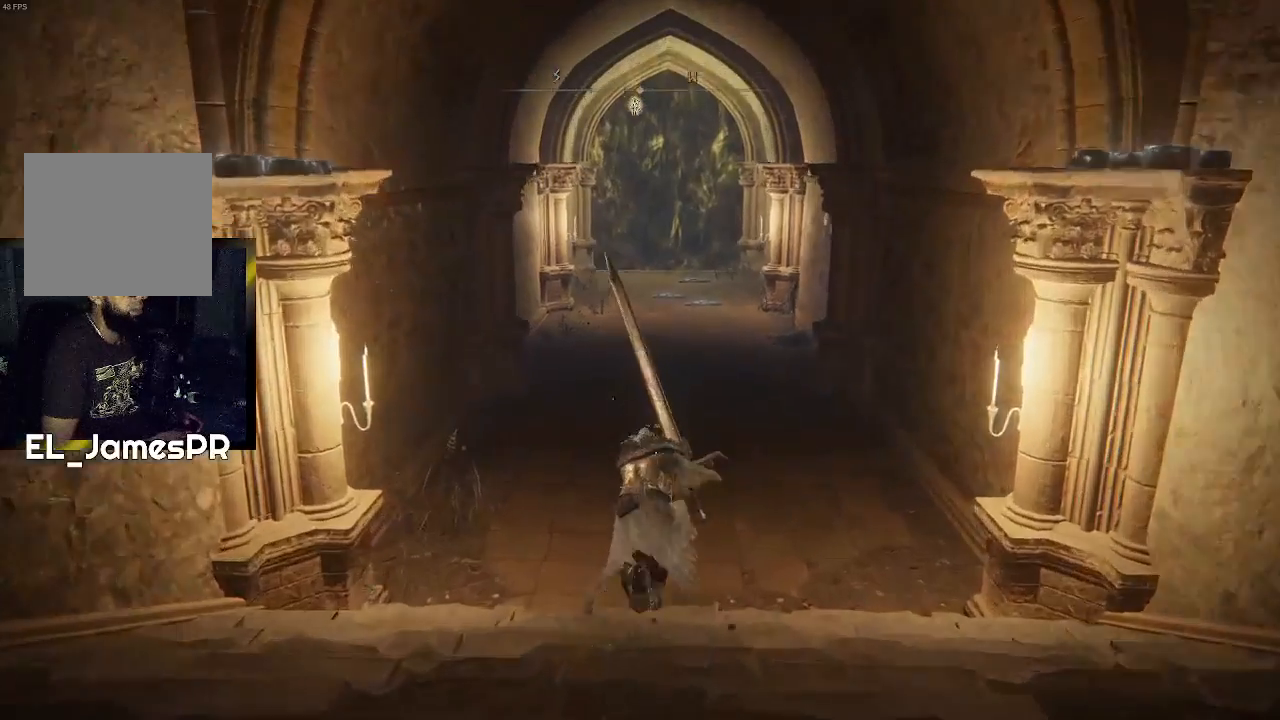
{"buttons": [], "left_stick": "up", "right_stick": "center", "events": [[267, "CIRCLE", "up"]]}
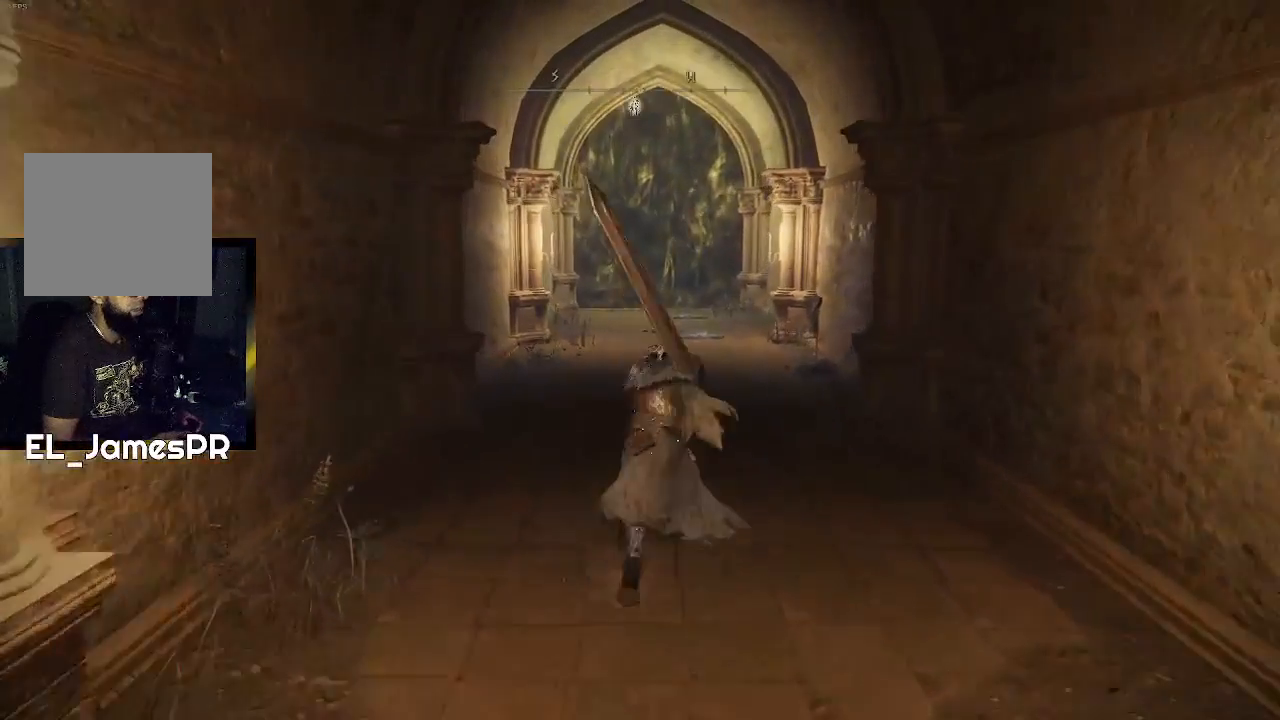
{"buttons": [], "left_stick": "center", "right_stick": "center", "events": [[67, "START", "down"], [200, "START", "up"], [200, "left_stick", "center"]]}
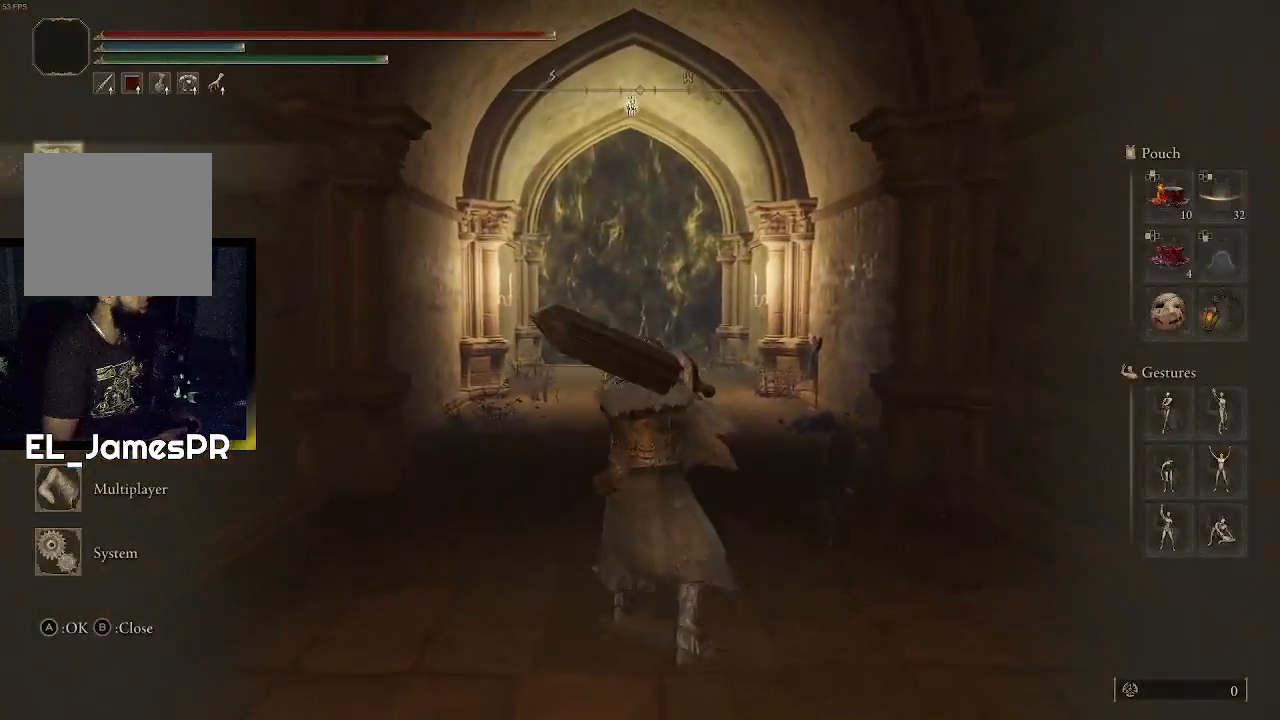
{"buttons": [], "left_stick": "center", "right_stick": "center", "events": [[67, "DPAD_UP", "down"], [133, "DPAD_UP", "up"], [233, "DPAD_UP", "down"], [300, "DPAD_UP", "up"], [367, "DPAD_UP", "down"], [467, "DPAD_UP", "up"]]}
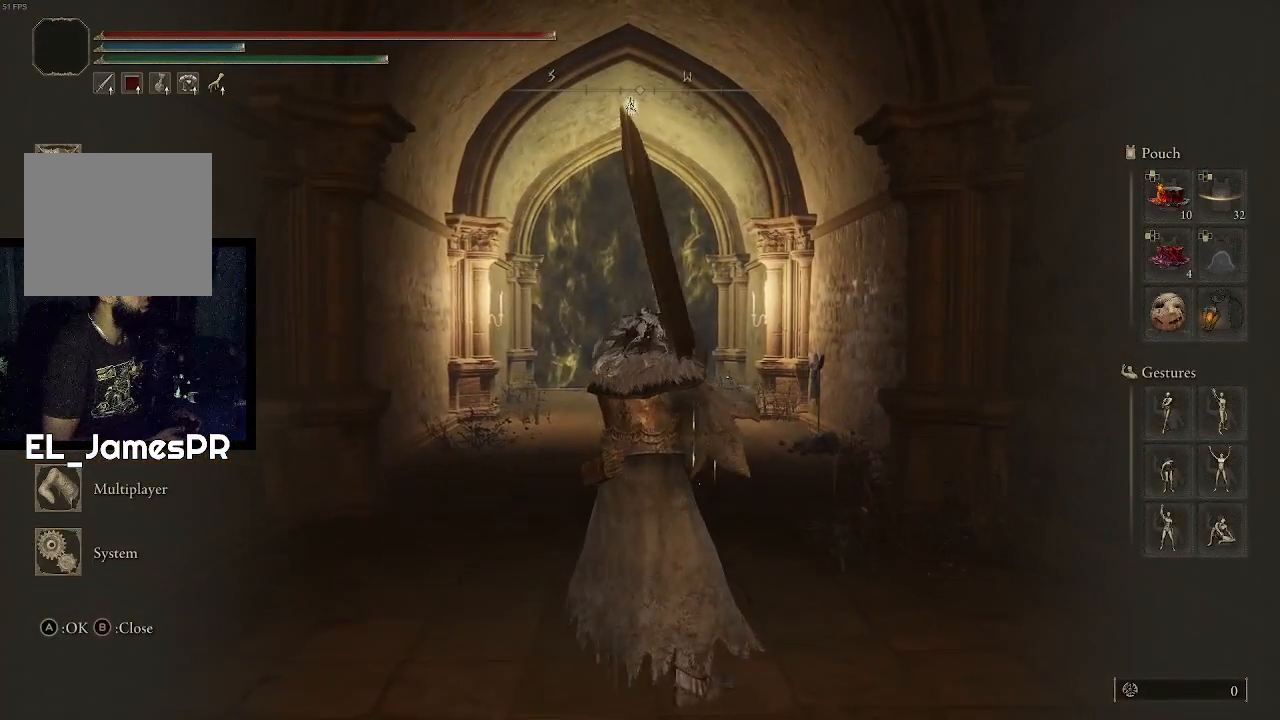
{"buttons": ["DPAD_DOWN"], "left_stick": "center", "right_stick": "center", "events": [[33, "DPAD_UP", "down"], [133, "DPAD_UP", "up"], [200, "DPAD_UP", "down"], [300, "DPAD_UP", "up"], [500, "DPAD_DOWN", "down"]]}
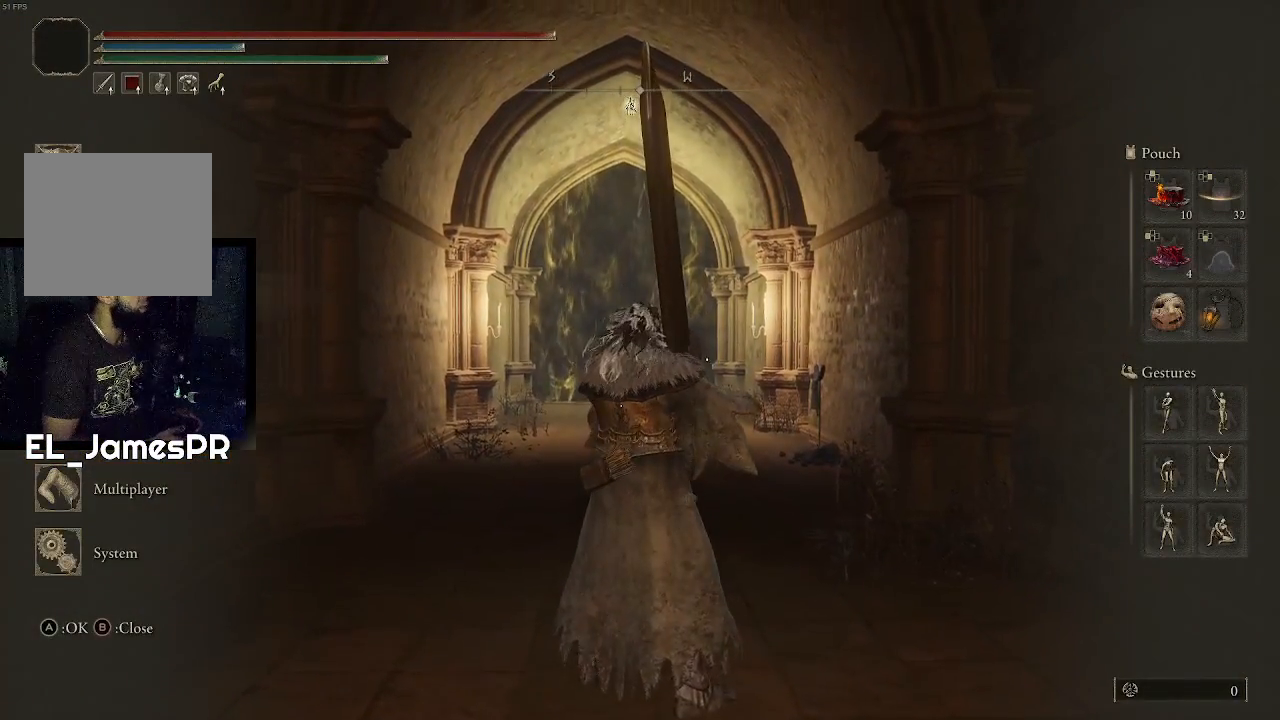
{"buttons": ["CROSS"], "left_stick": "center", "right_stick": "center", "events": [[100, "DPAD_DOWN", "up"], [167, "DPAD_DOWN", "down"], [267, "DPAD_DOWN", "up"], [333, "DPAD_DOWN", "down"], [433, "DPAD_DOWN", "up"], [500, "CROSS", "down"]]}
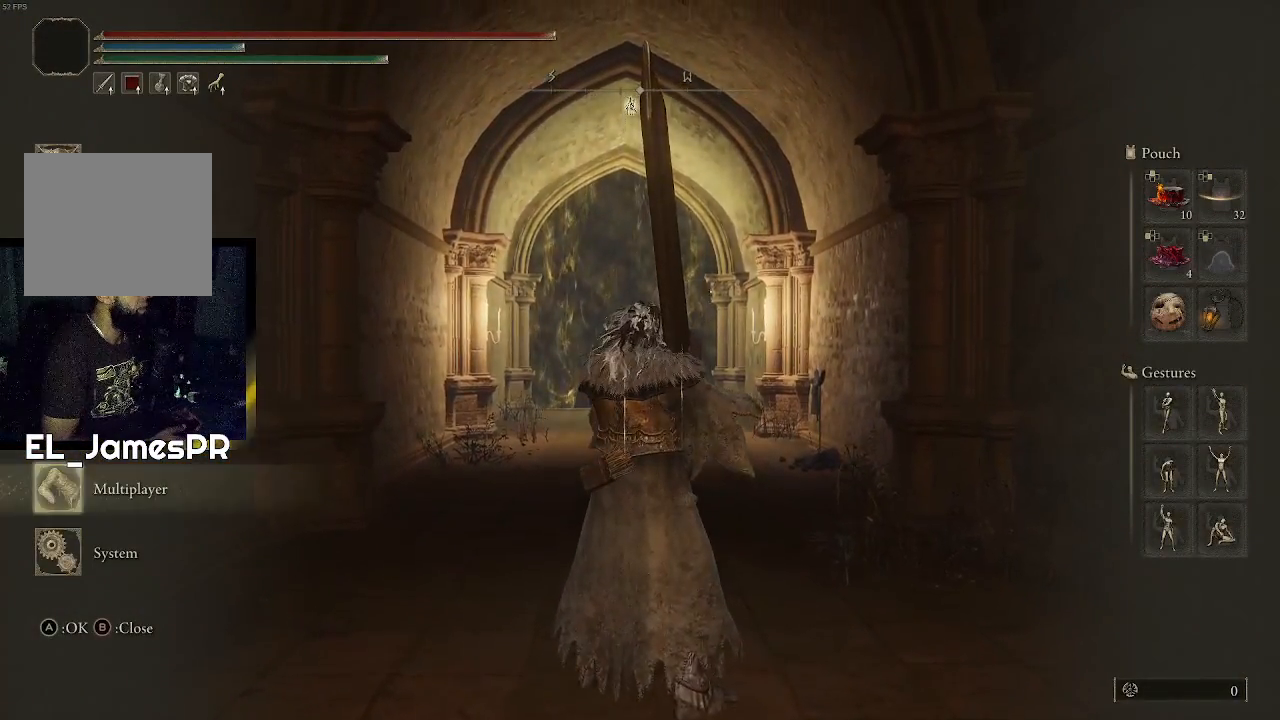
{"buttons": [], "left_stick": "center", "right_stick": "center", "events": [[100, "CROSS", "up"]]}
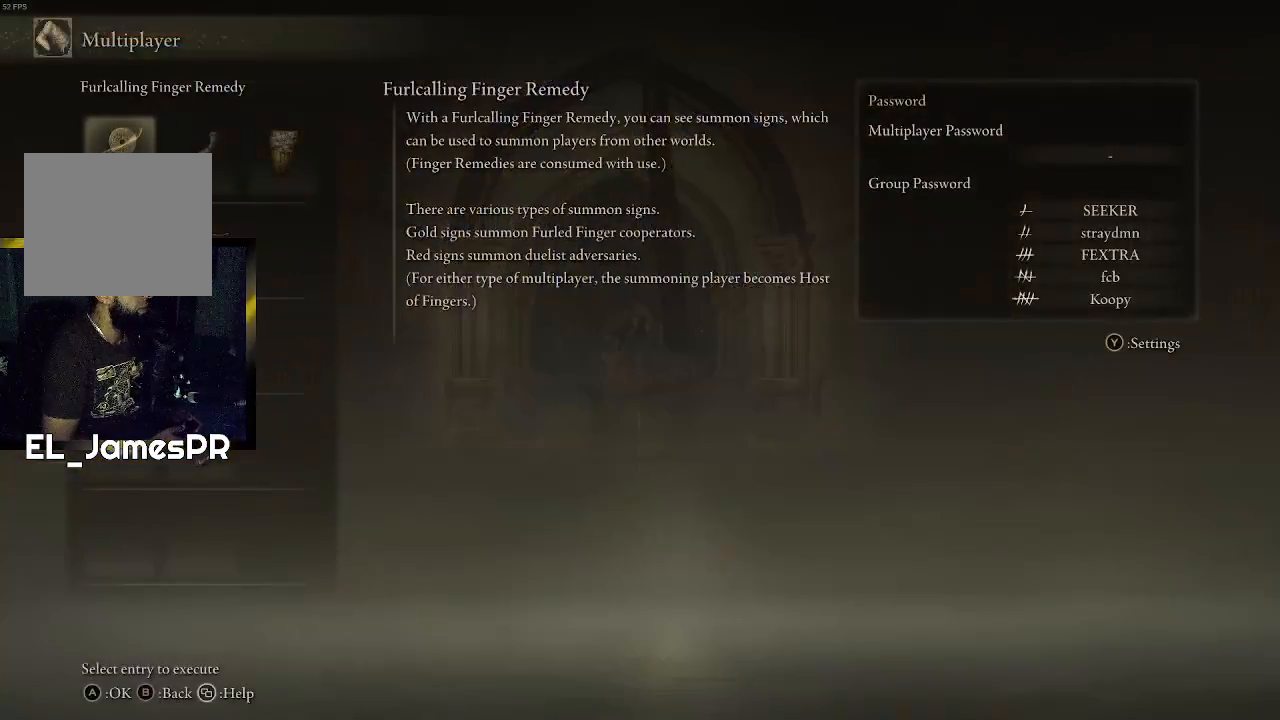
{"buttons": [], "left_stick": "center", "right_stick": "center", "events": [[400, "CROSS", "down"], [500, "CROSS", "up"]]}
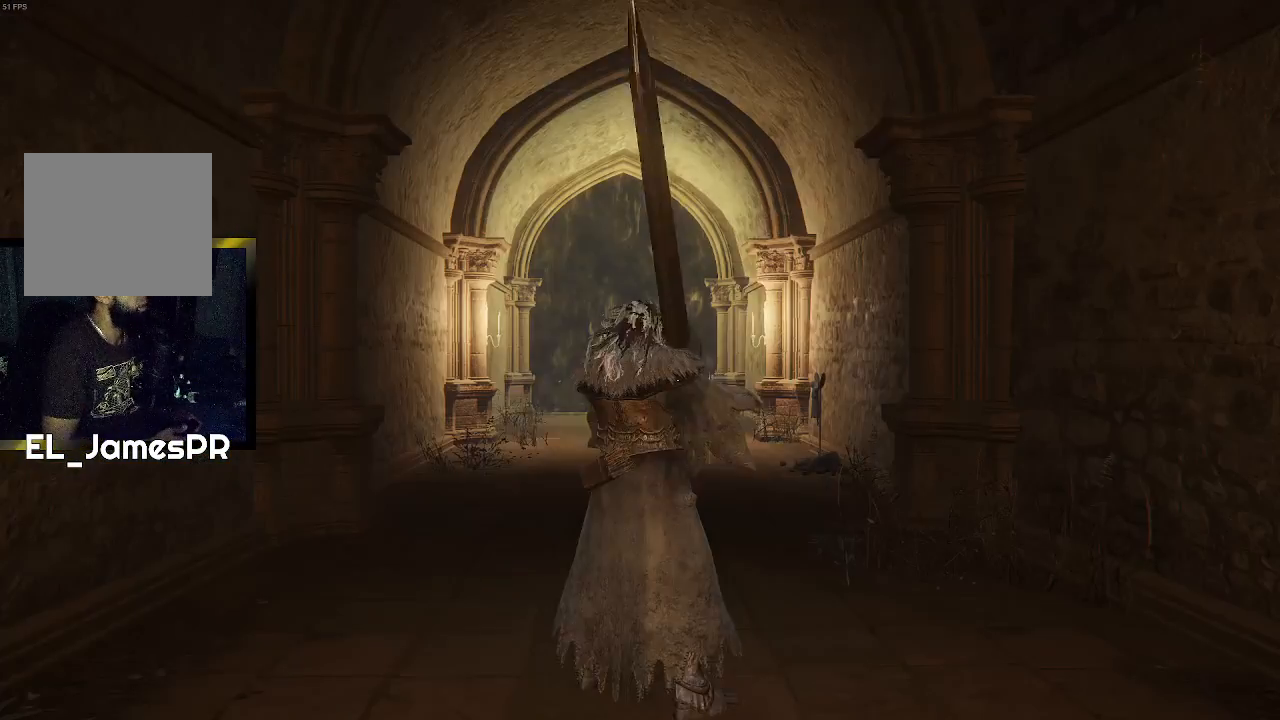
{"buttons": [], "left_stick": "center", "right_stick": "center", "events": []}
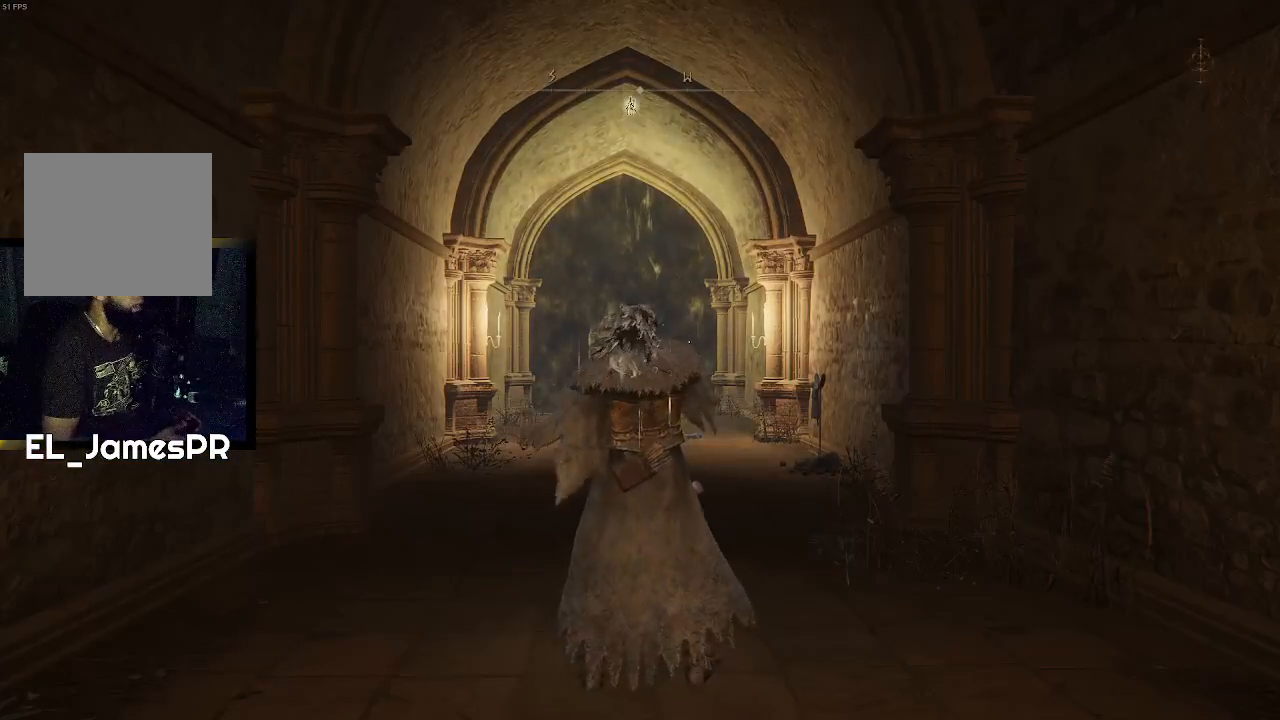
{"buttons": [], "left_stick": "center", "right_stick": "center", "events": [[133, "right_stick", "up"], [367, "right_stick", "center"]]}
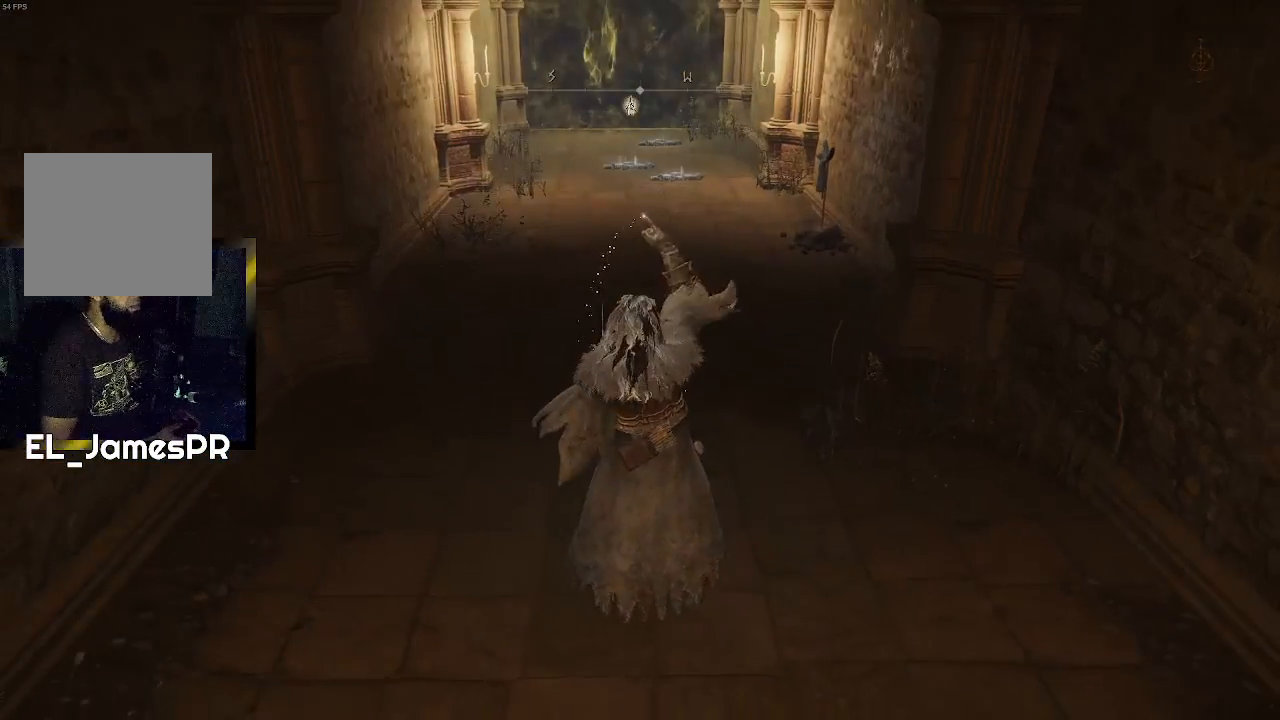
{"buttons": [], "left_stick": "center", "right_stick": "center", "events": []}
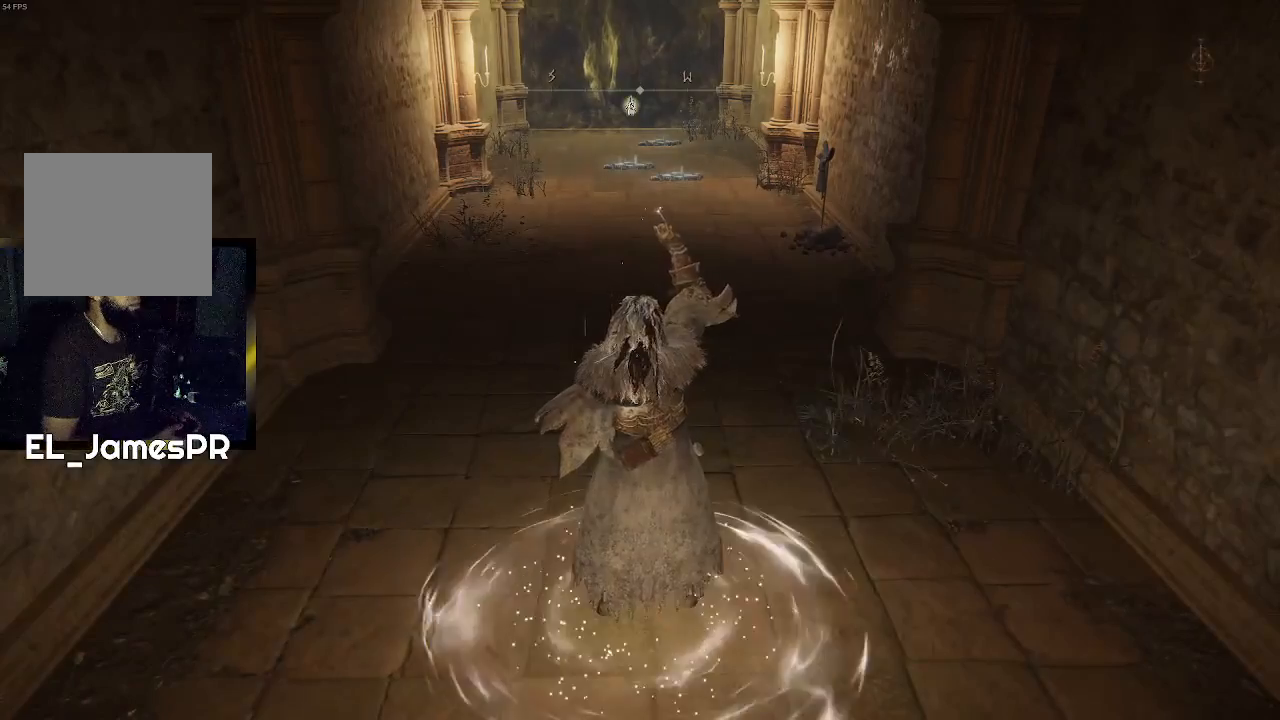
{"buttons": [], "left_stick": "center", "right_stick": "center", "events": []}
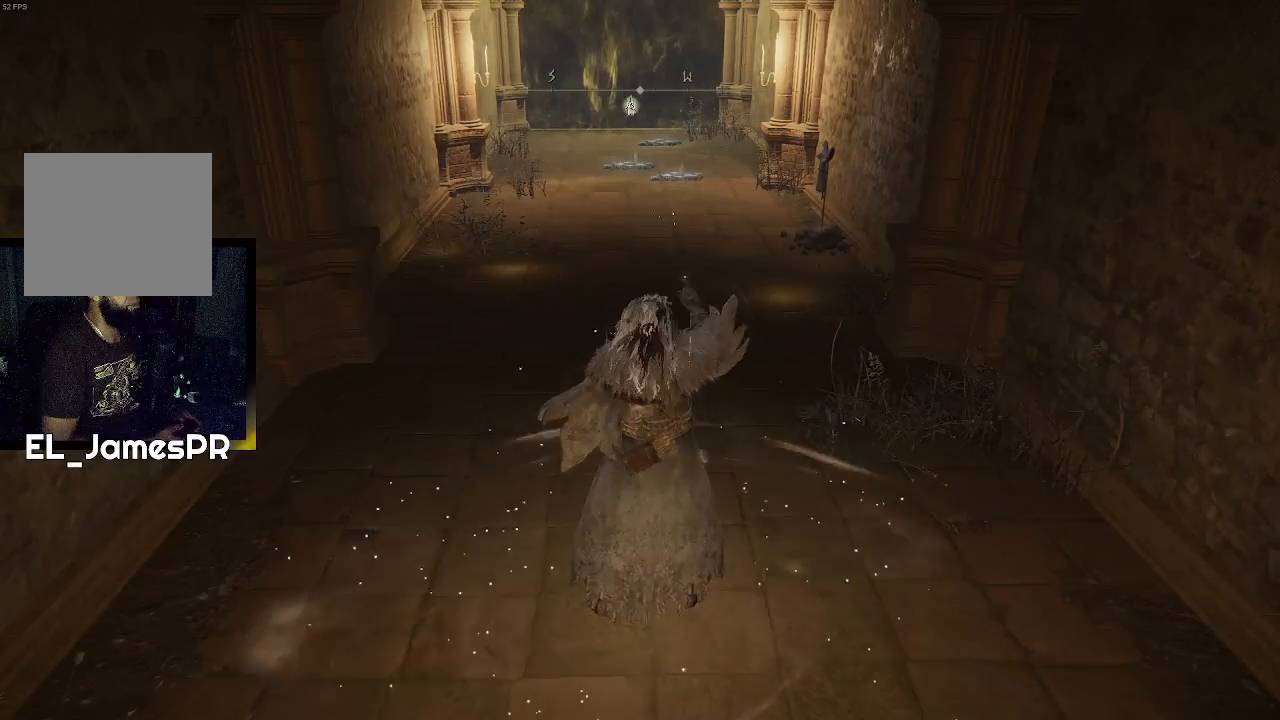
{"buttons": [], "left_stick": "up", "right_stick": "center", "events": [[500, "left_stick", "up"]]}
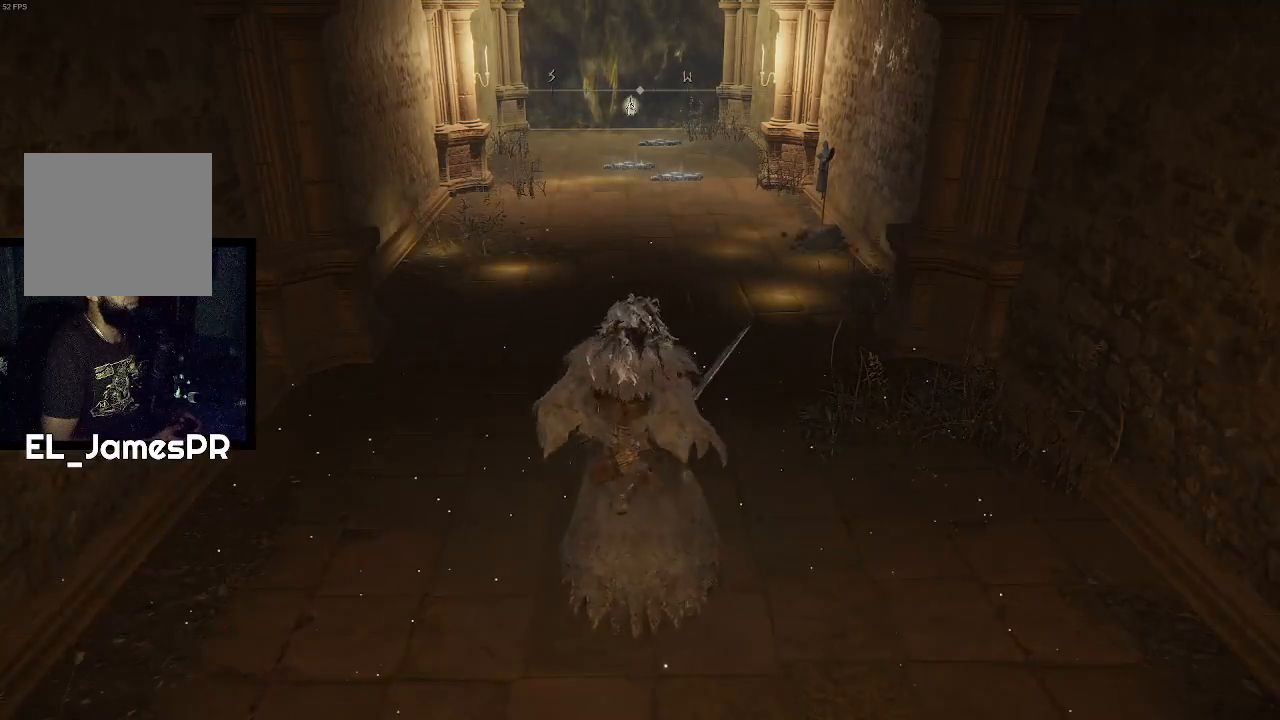
{"buttons": [], "left_stick": "up", "right_stick": "center", "events": []}
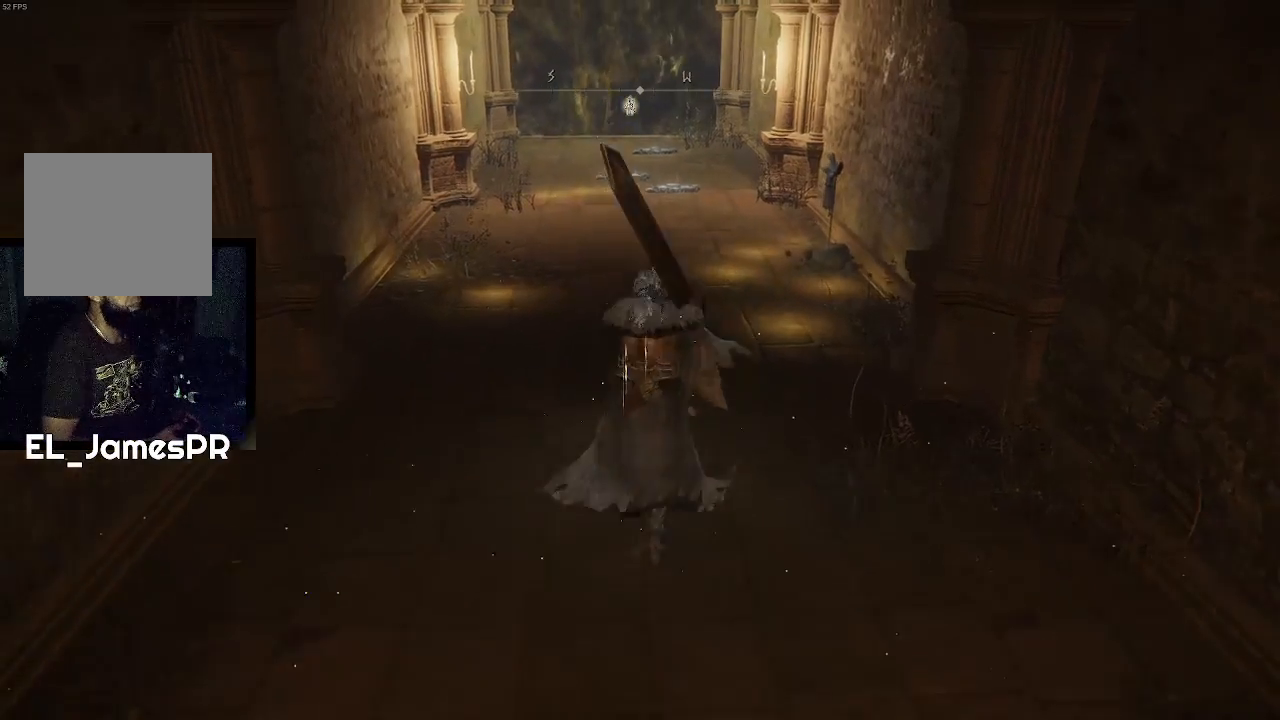
{"buttons": [], "left_stick": "up-right", "right_stick": "center", "events": [[433, "left_stick", "up-right"]]}